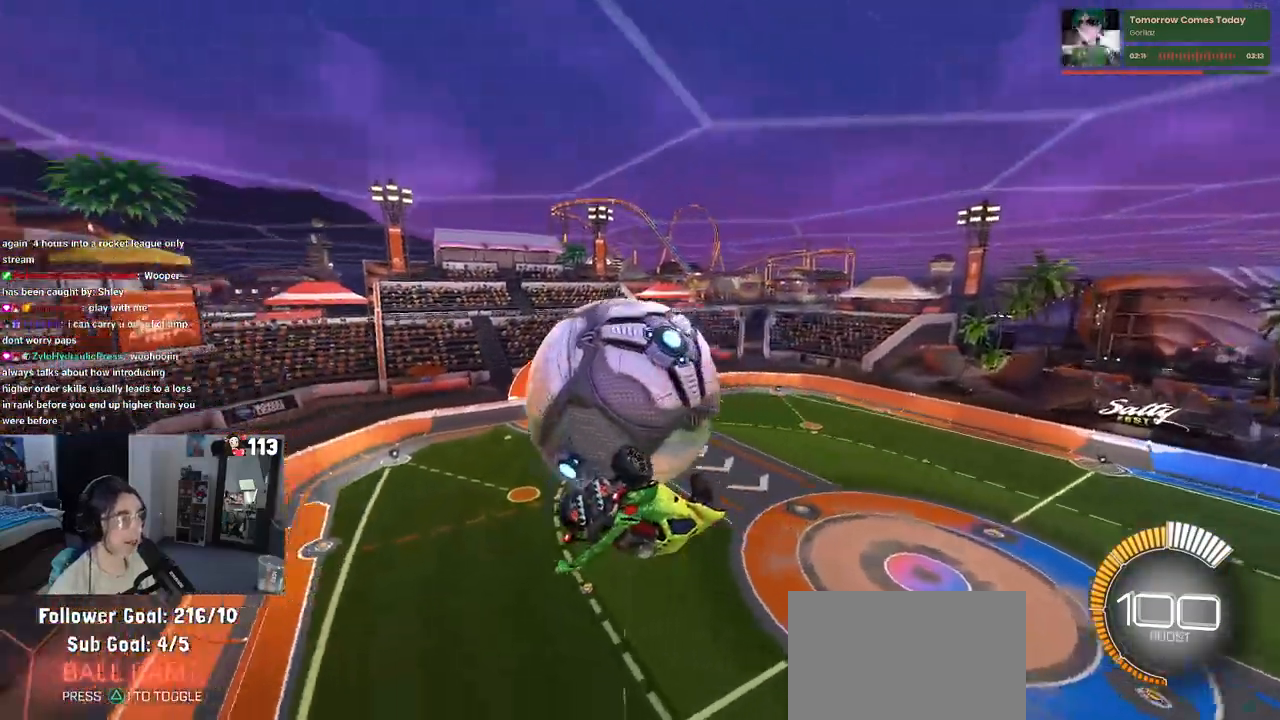
Gameplay with a controller (PlayStation layout); each line is a JSON object with the inputs held at the frame after it. "events" lists button and stick changes between this image and that frame as [ms after this image, input, new state], when the widget could be followed in between.
{"buttons": ["L1"], "left_stick": "center", "right_stick": "center", "events": [[50, "left_stick", "up-left"], [367, "left_stick", "left"], [467, "left_stick", "center"]]}
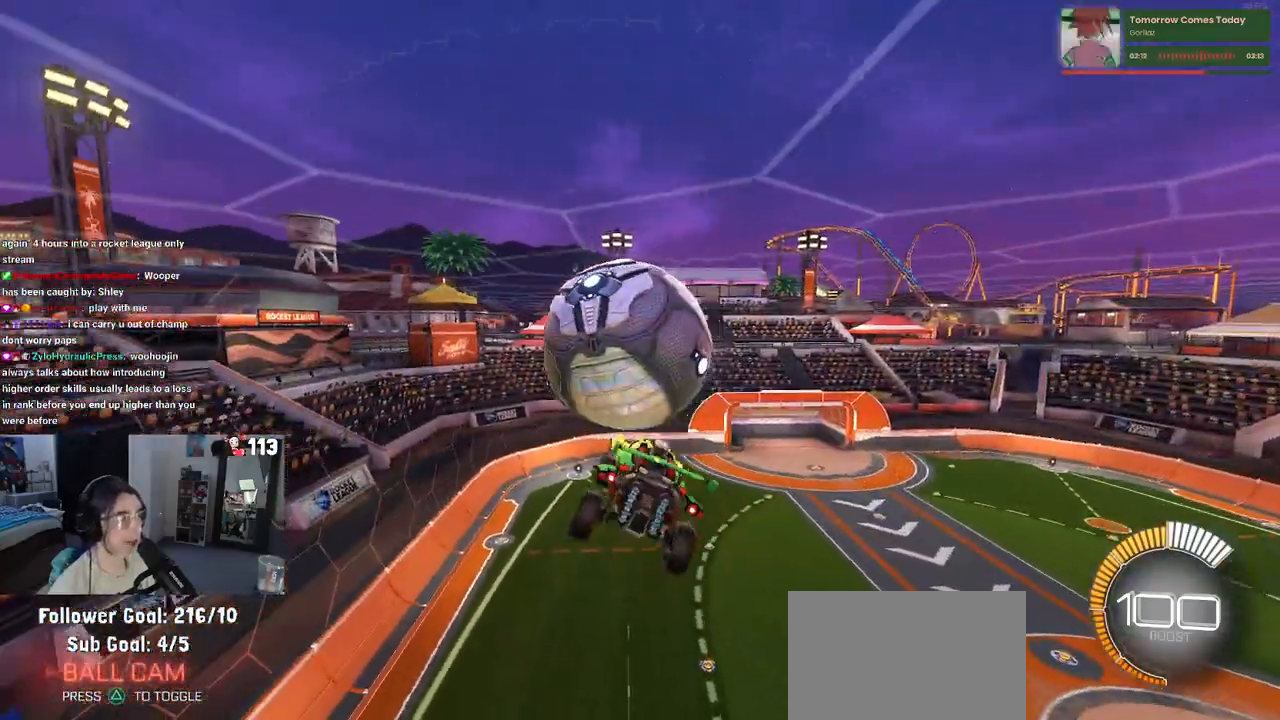
{"buttons": ["R1", "R2"], "left_stick": "left", "right_stick": "center", "events": [[50, "left_stick", "right"], [67, "L1", "up"], [150, "left_stick", "center"], [200, "R1", "down"], [233, "R2", "down"], [233, "R3", "down"], [350, "R3", "up"], [350, "left_stick", "left"]]}
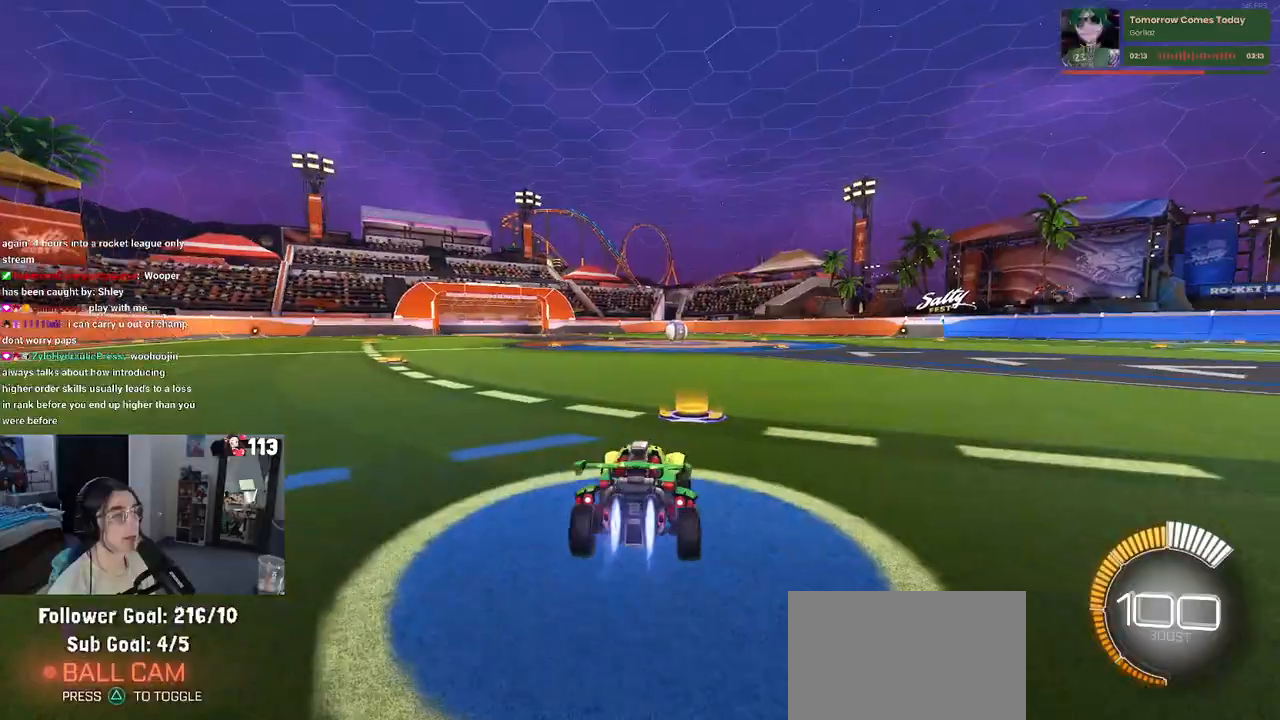
{"buttons": ["R2"], "left_stick": "center", "right_stick": "center", "events": [[117, "left_stick", "center"], [133, "TRIANGLE", "down"], [250, "TRIANGLE", "up"], [317, "R1", "up"], [333, "DPAD_UP", "down"], [400, "DPAD_UP", "up"]]}
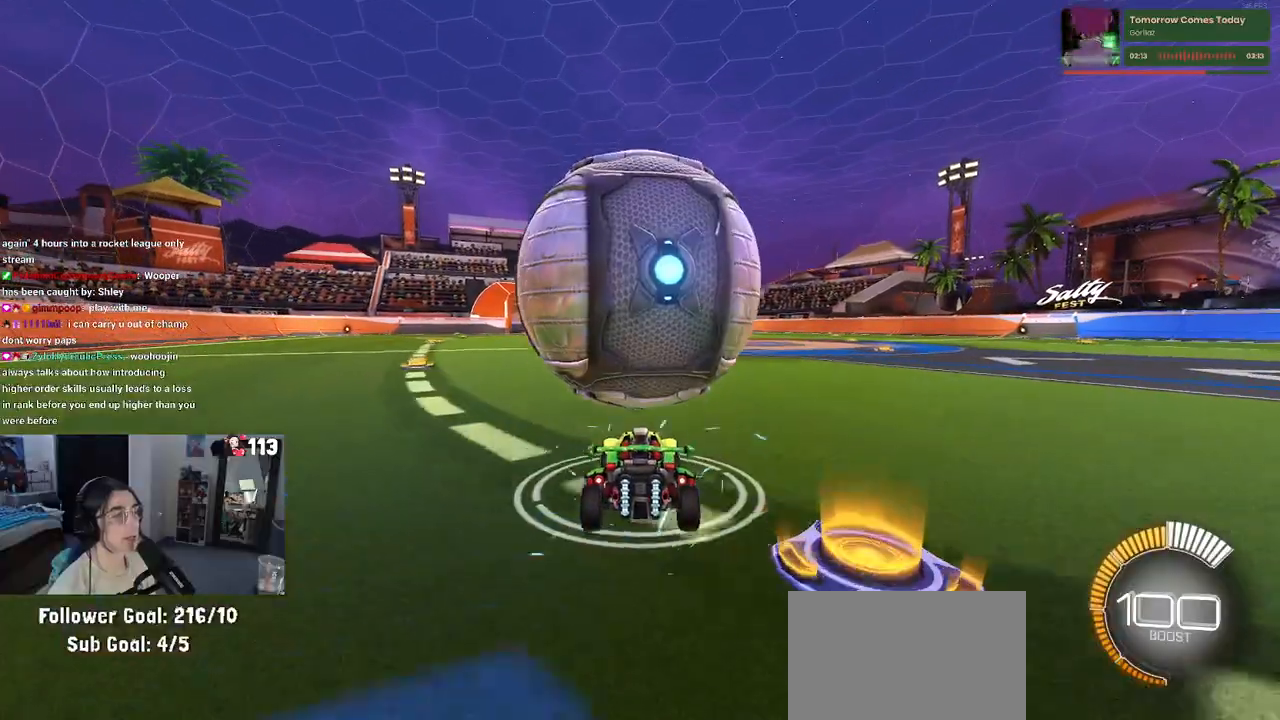
{"buttons": ["R2"], "left_stick": "right", "right_stick": "center", "events": [[83, "left_stick", "right"]]}
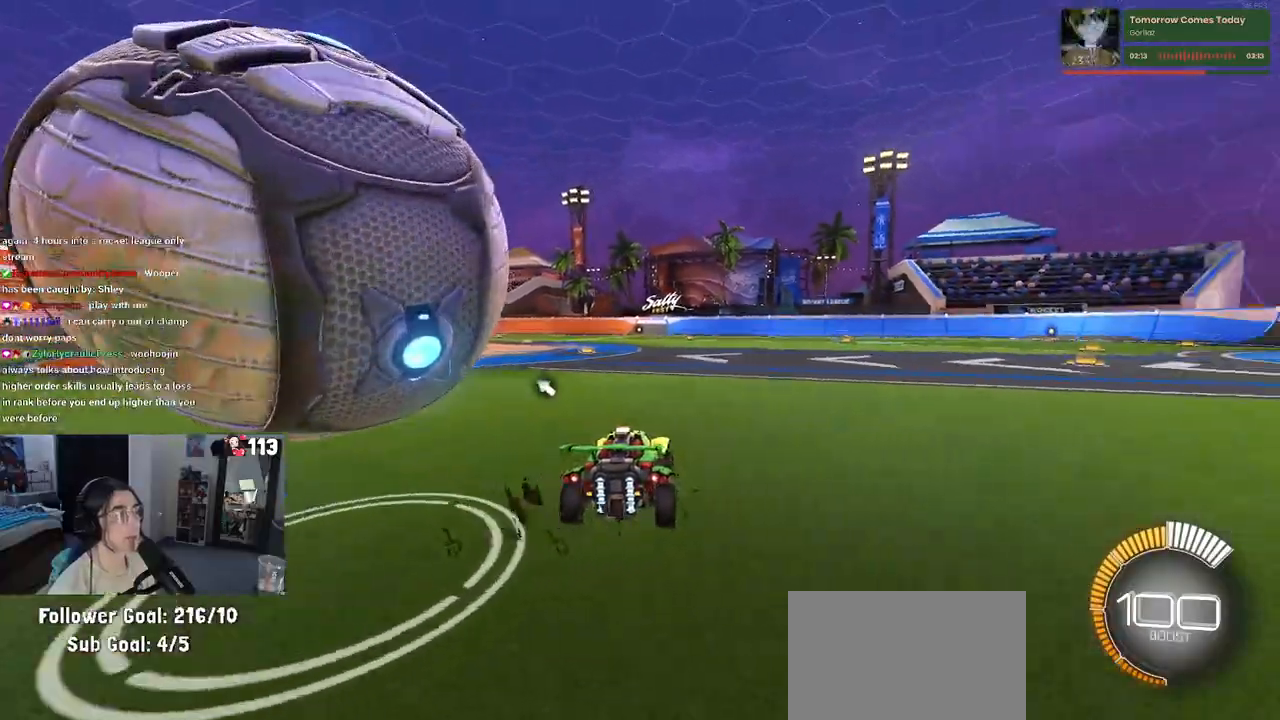
{"buttons": ["SQUARE", "R2"], "left_stick": "down", "right_stick": "center", "events": [[83, "CROSS", "down"], [117, "left_stick", "up-left"], [150, "CROSS", "up"], [217, "CROSS", "down"], [267, "SQUARE", "down"], [267, "left_stick", "down"], [300, "CROSS", "up"]]}
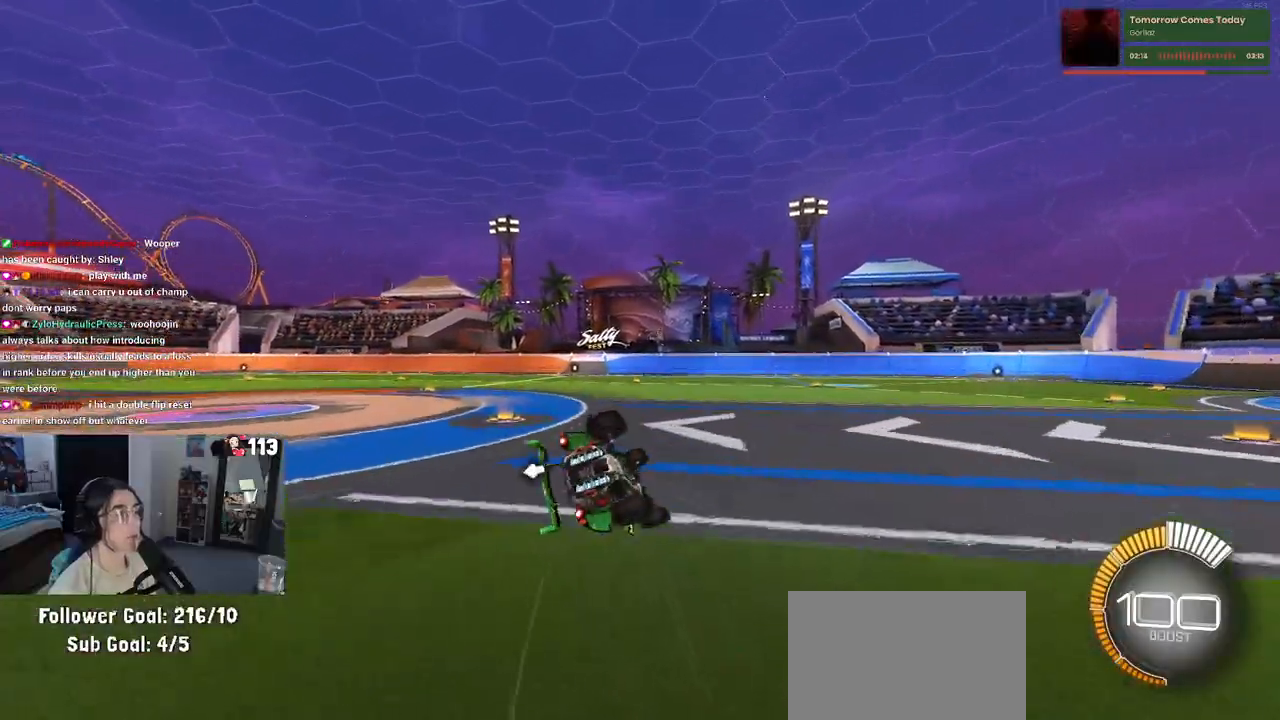
{"buttons": ["SQUARE", "R2"], "left_stick": "down-left", "right_stick": "center", "events": [[150, "left_stick", "down-left"]]}
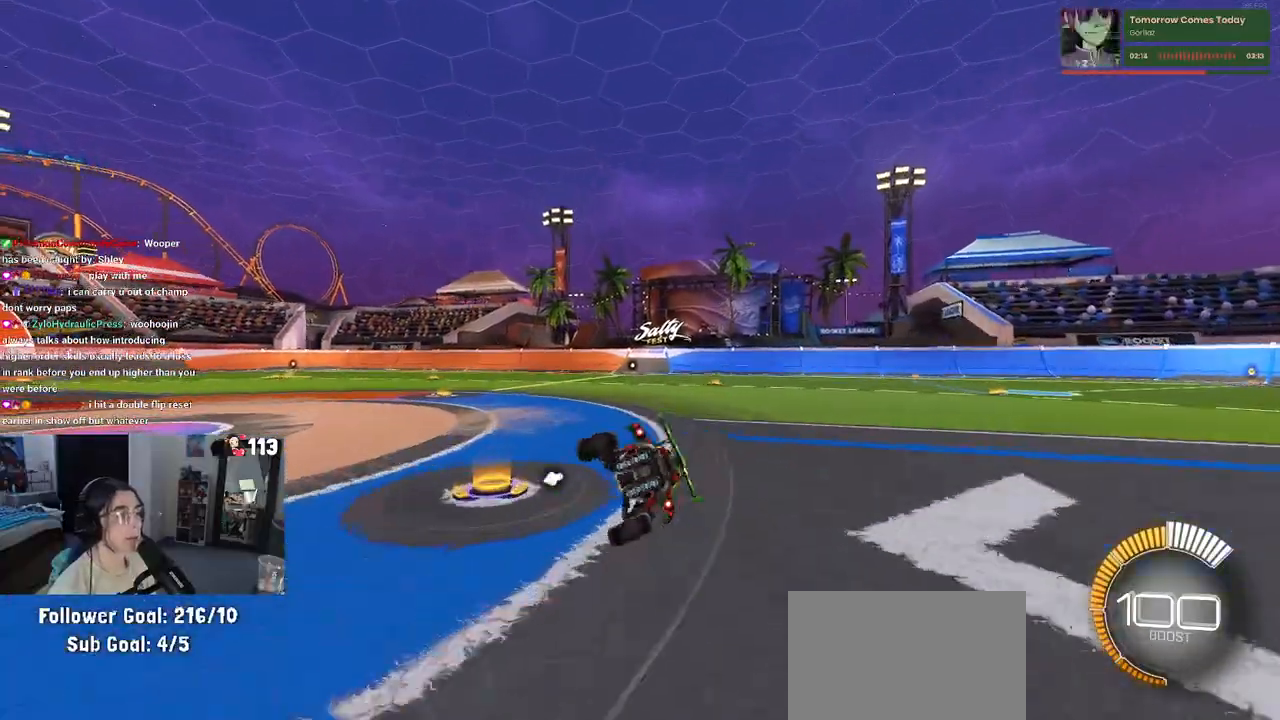
{"buttons": ["R2"], "left_stick": "down", "right_stick": "center", "events": [[100, "SQUARE", "up"], [283, "left_stick", "down"], [317, "CROSS", "down"], [350, "CROSS", "up"]]}
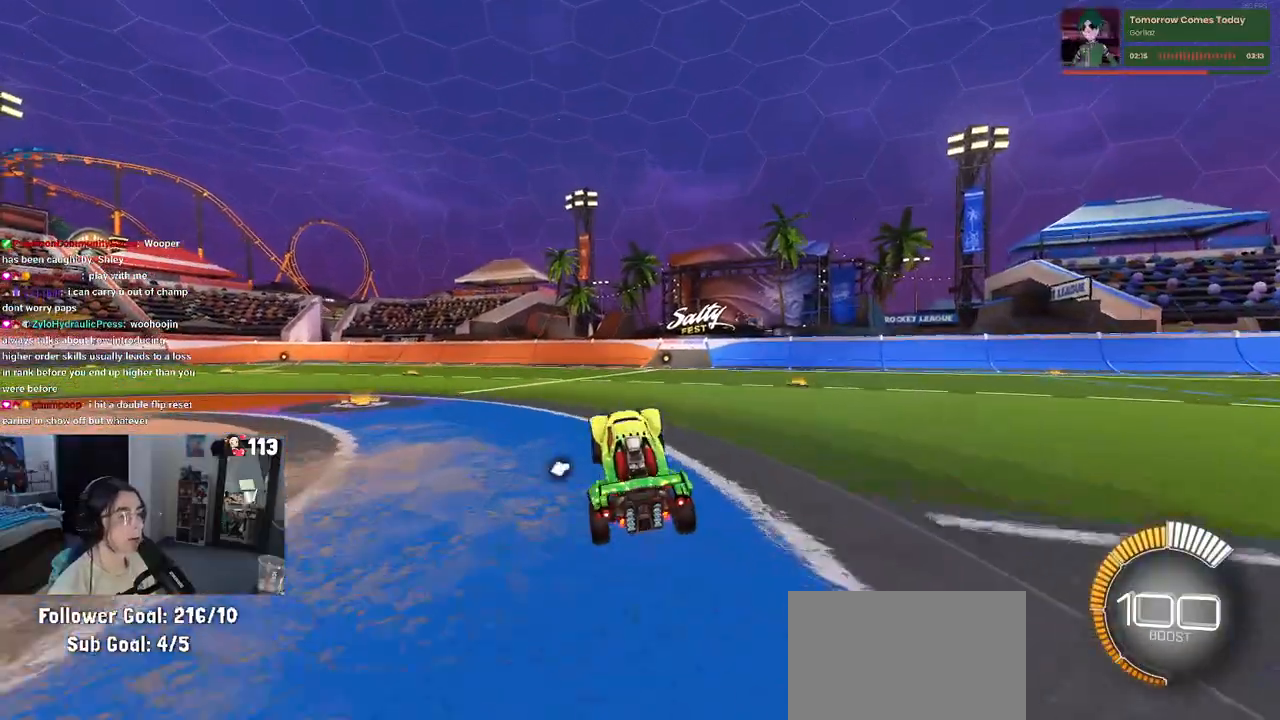
{"buttons": ["SQUARE", "R2"], "left_stick": "left", "right_stick": "center", "events": [[33, "left_stick", "center"], [83, "left_stick", "up"], [167, "CROSS", "down"], [217, "CROSS", "up"], [250, "left_stick", "center"], [300, "left_stick", "down-left"], [367, "left_stick", "left"], [450, "SQUARE", "down"]]}
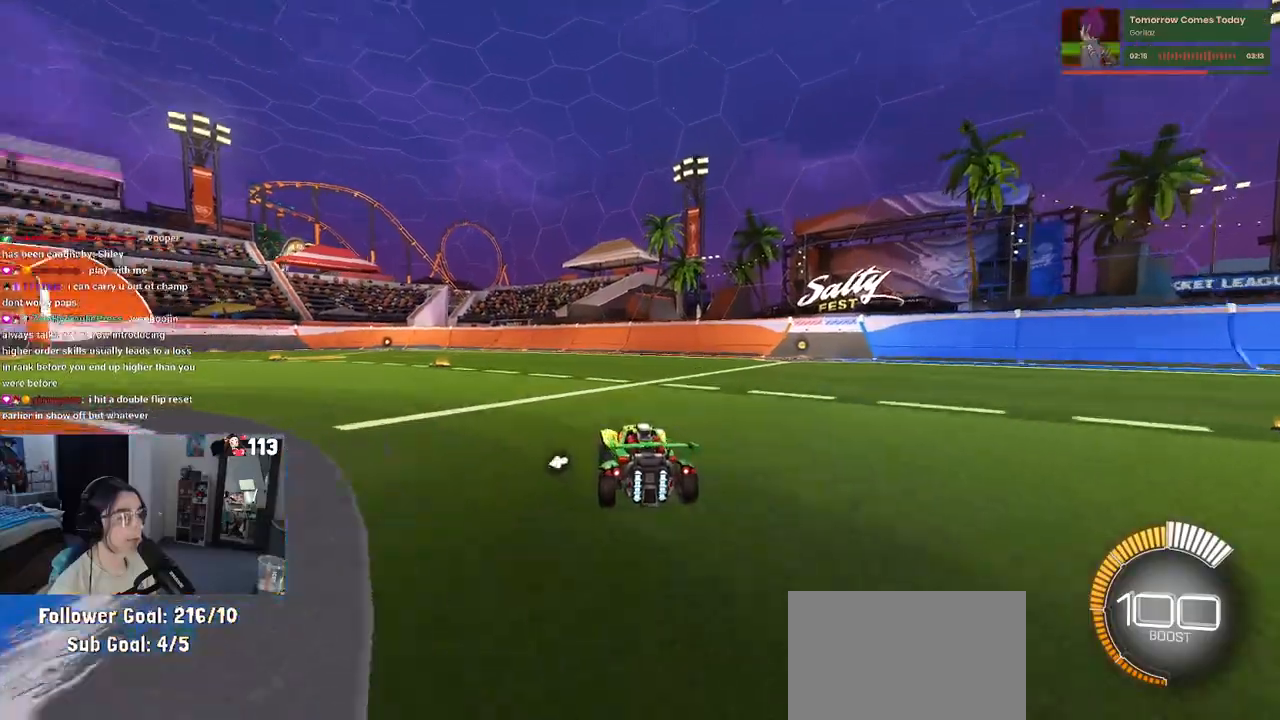
{"buttons": ["R2"], "left_stick": "left", "right_stick": "center", "events": [[117, "SQUARE", "up"]]}
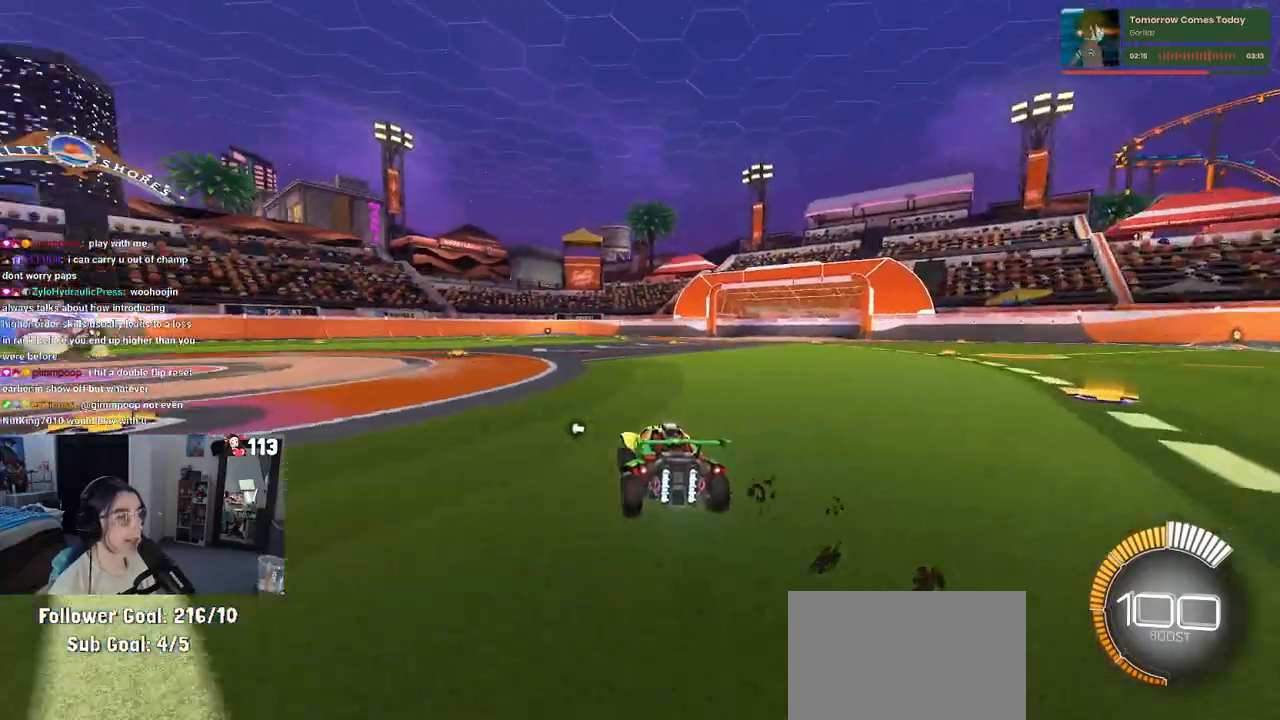
{"buttons": ["R2"], "left_stick": "right", "right_stick": "center", "events": [[400, "left_stick", "center"], [500, "left_stick", "right"]]}
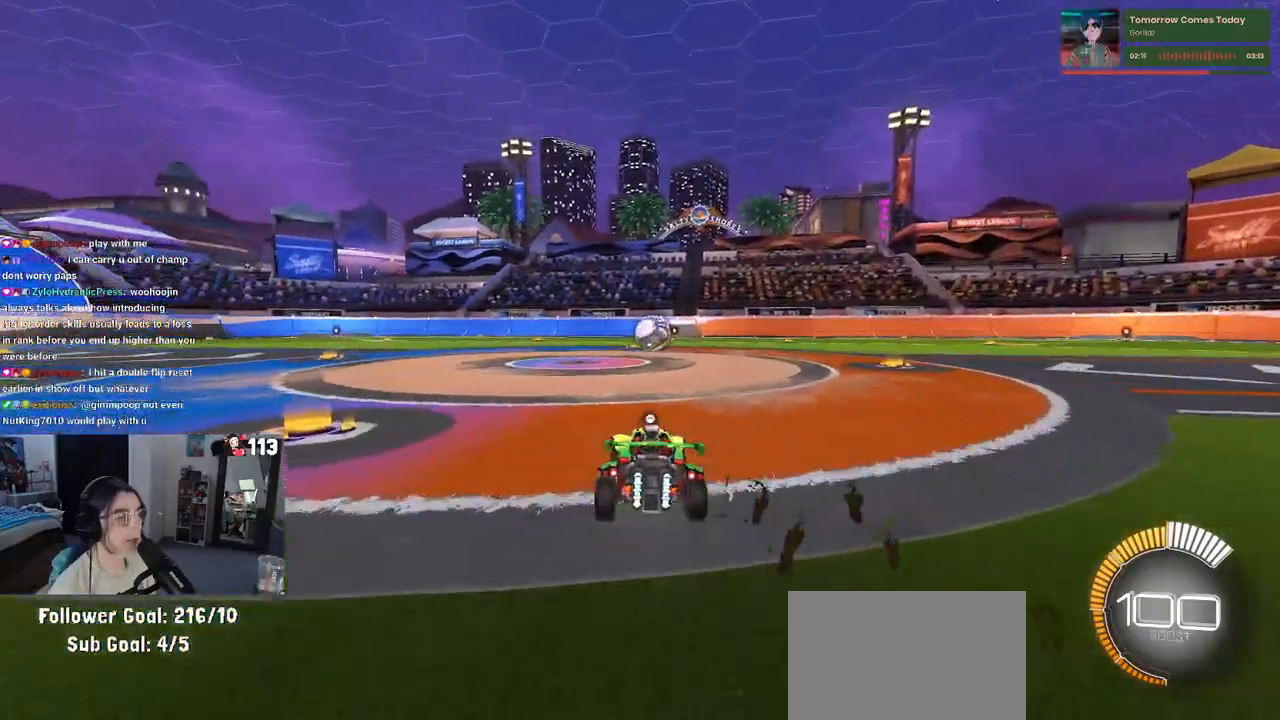
{"buttons": ["R2"], "left_stick": "center", "right_stick": "center", "events": [[167, "left_stick", "center"], [250, "left_stick", "right"], [450, "left_stick", "center"]]}
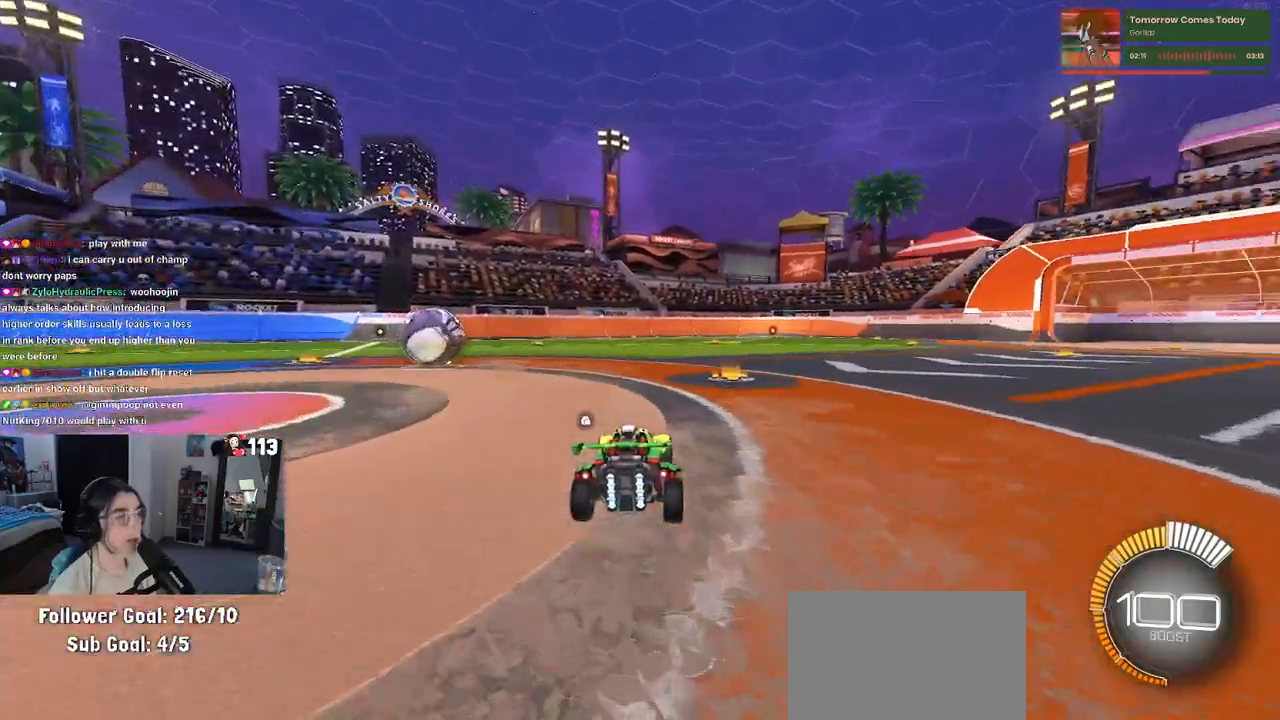
{"buttons": [], "left_stick": "center", "right_stick": "center", "events": [[267, "left_stick", "left"], [433, "R2", "up"], [433, "left_stick", "center"]]}
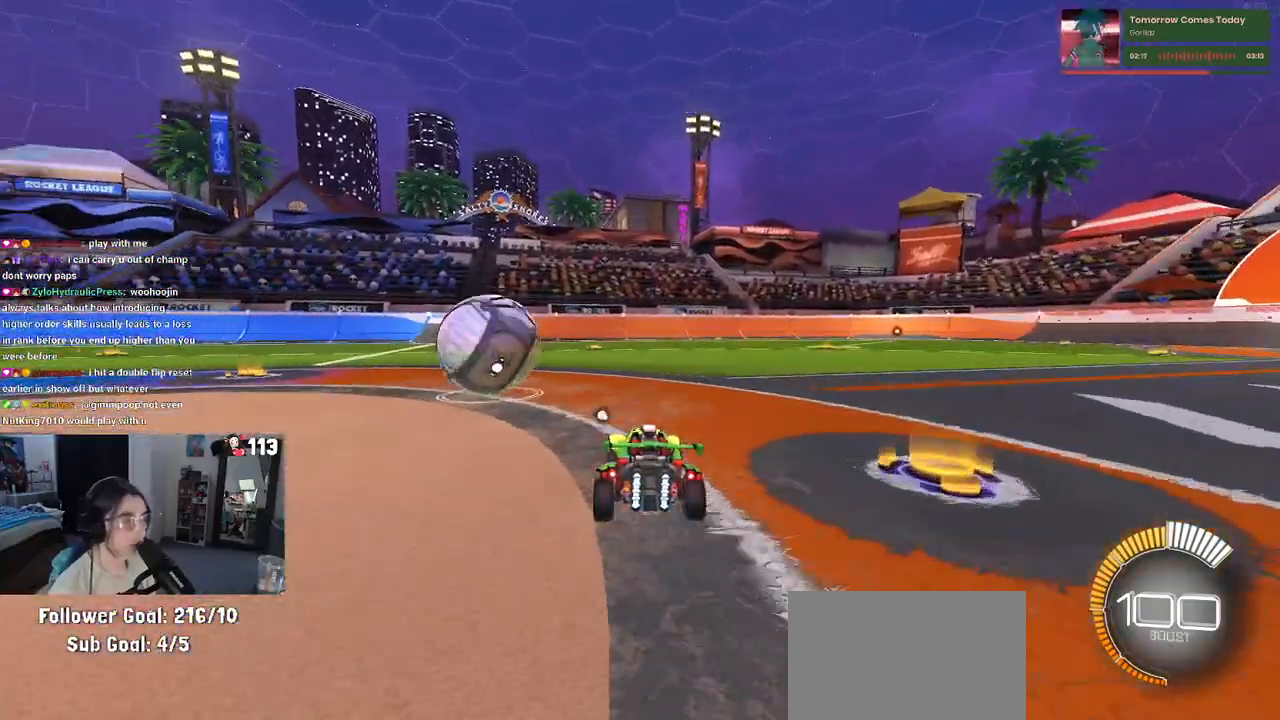
{"buttons": ["R1", "R2"], "left_stick": "center", "right_stick": "center", "events": [[100, "left_stick", "left"], [217, "R2", "down"], [233, "left_stick", "center"], [300, "left_stick", "right"], [333, "R1", "down"], [467, "left_stick", "center"]]}
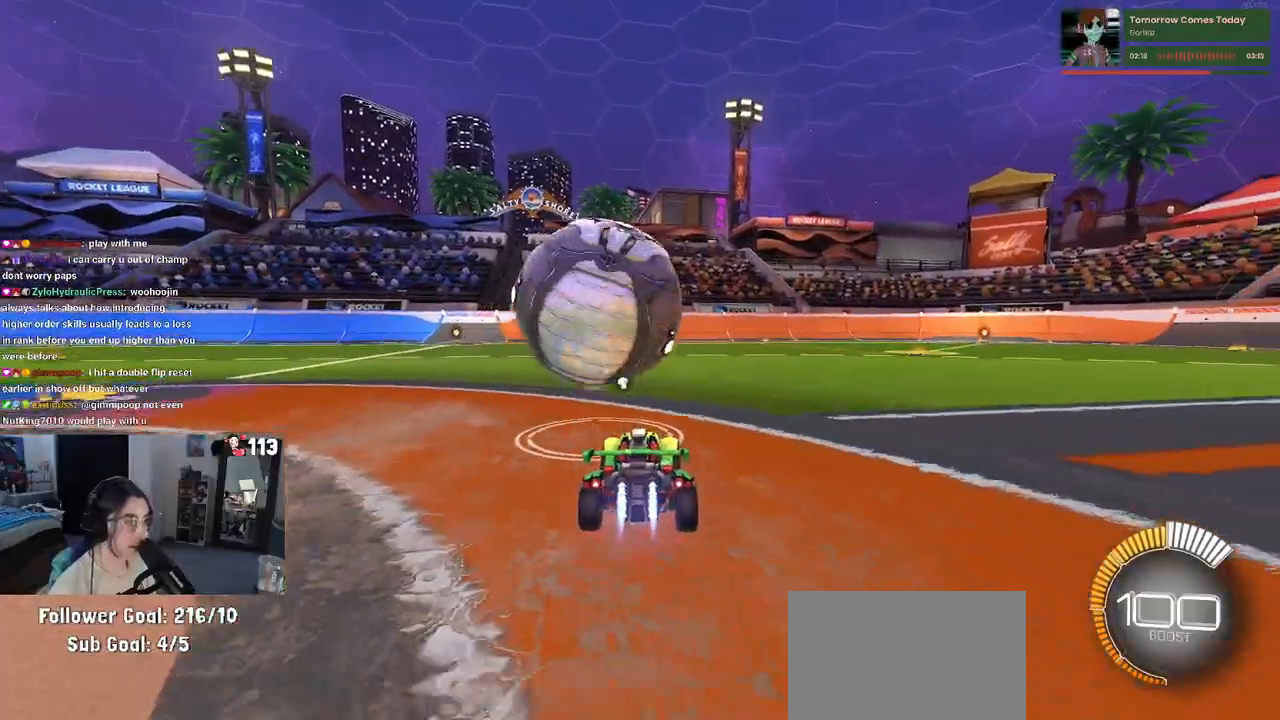
{"buttons": [], "left_stick": "center", "right_stick": "center", "events": [[83, "R1", "up"], [450, "R2", "up"]]}
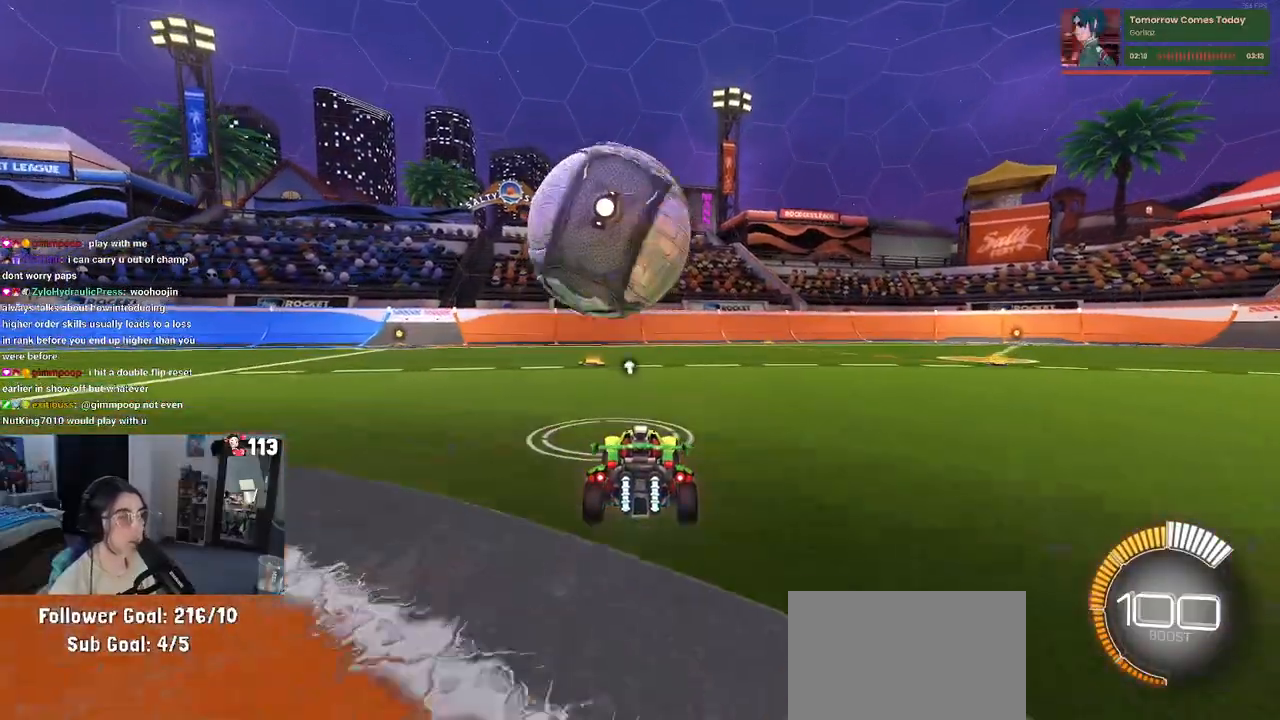
{"buttons": ["R1", "R2"], "left_stick": "left", "right_stick": "center", "events": [[67, "left_stick", "right"], [133, "R2", "down"], [167, "left_stick", "center"], [433, "left_stick", "left"], [483, "R1", "down"]]}
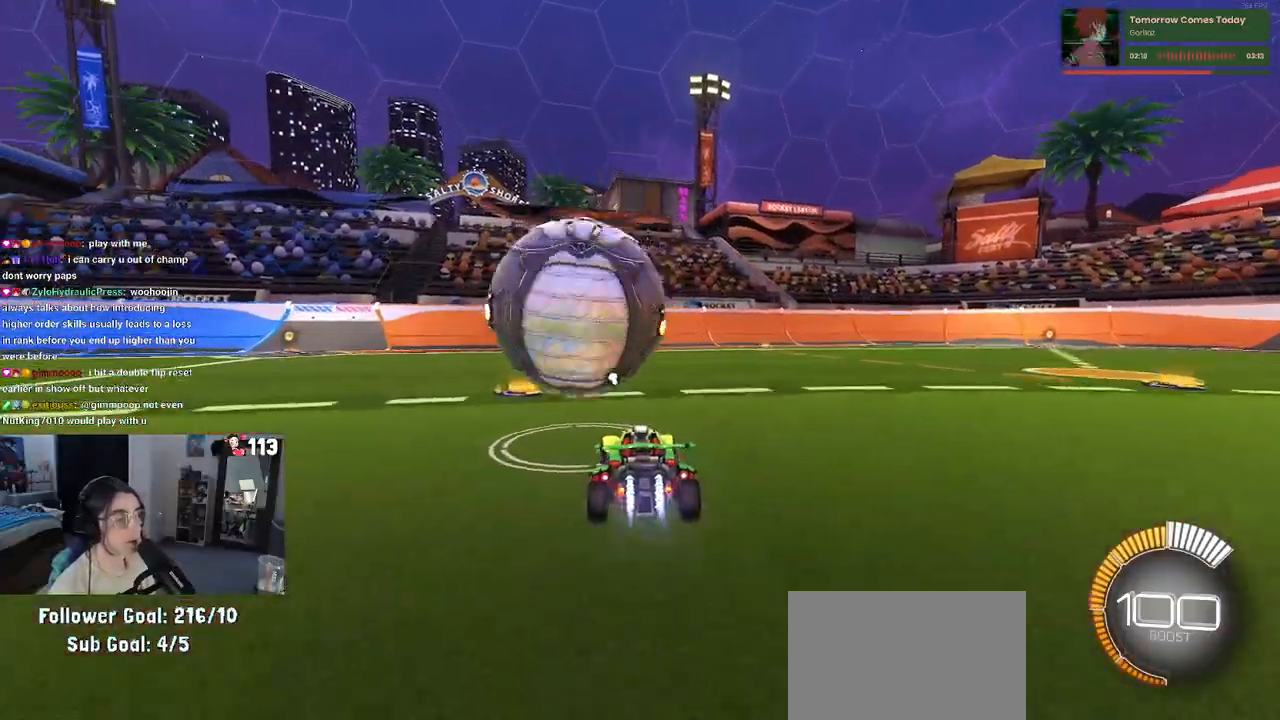
{"buttons": ["L2"], "left_stick": "center", "right_stick": "center", "events": [[67, "left_stick", "center"], [233, "TRIANGLE", "down"], [300, "R1", "up"], [317, "TRIANGLE", "up"], [383, "L2", "down"], [417, "R2", "up"]]}
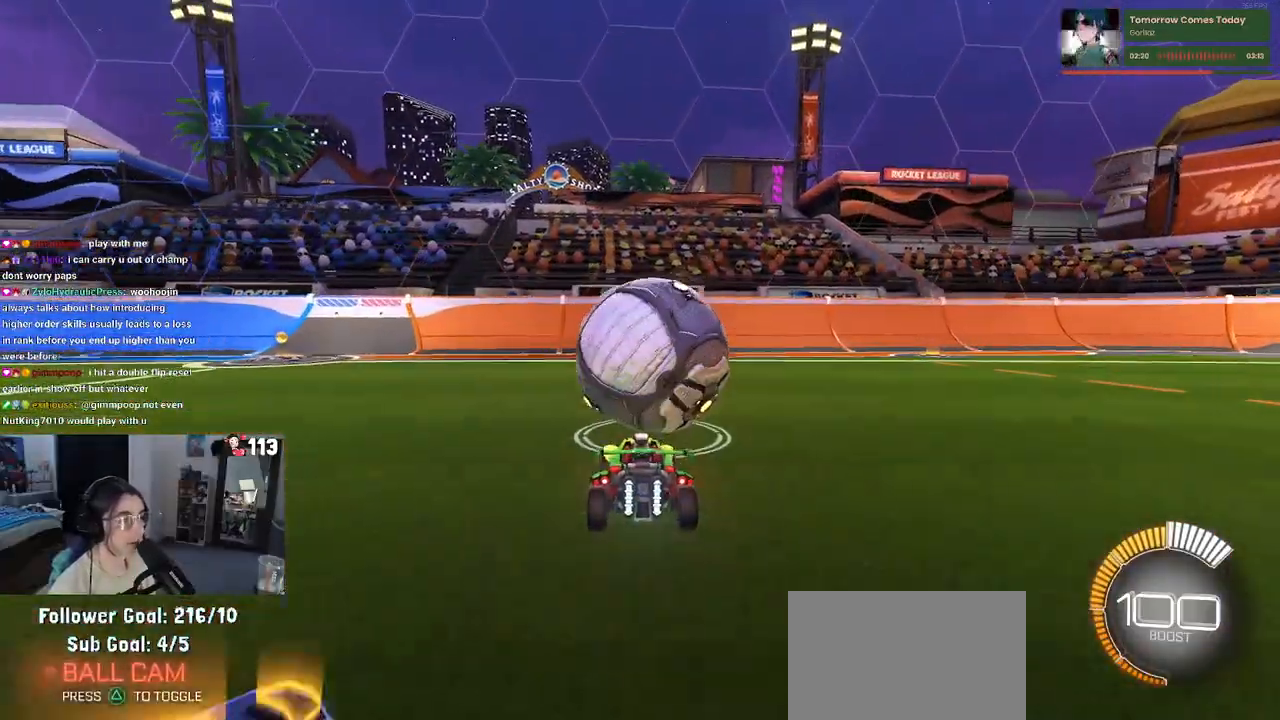
{"buttons": ["R2"], "left_stick": "center", "right_stick": "center", "events": [[83, "L2", "up"], [83, "R2", "down"], [267, "left_stick", "right"], [417, "left_stick", "center"]]}
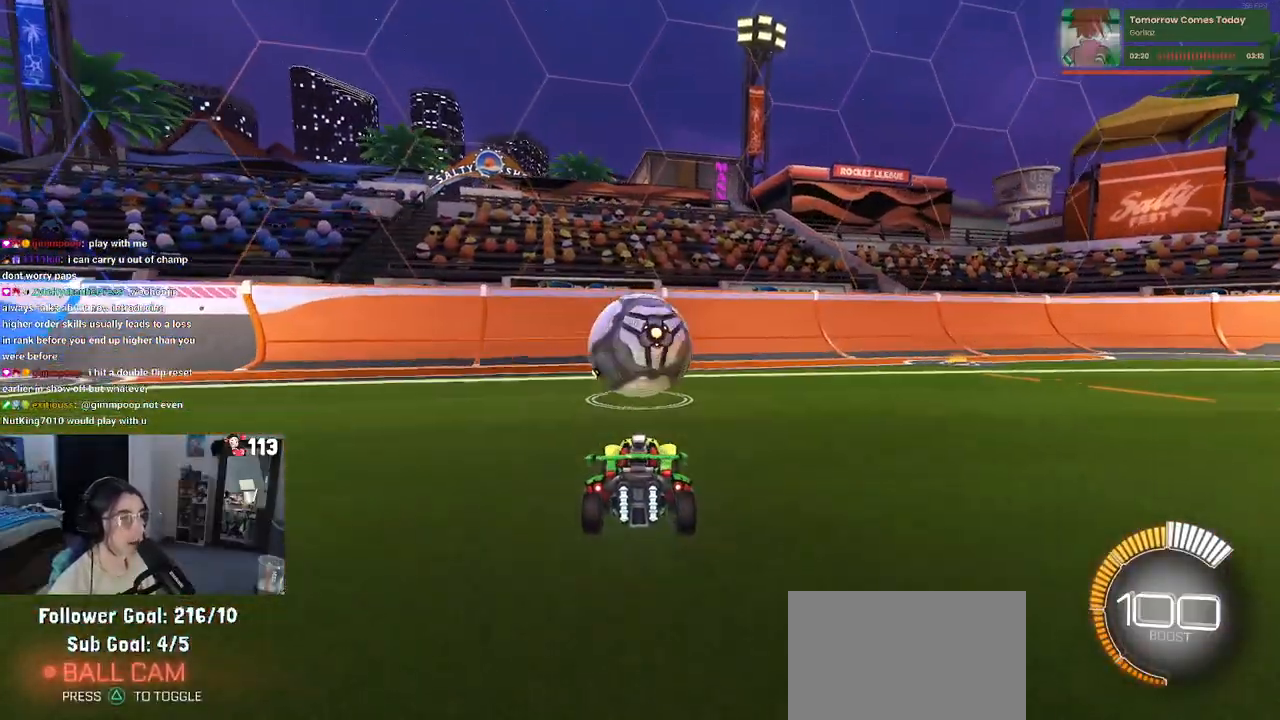
{"buttons": ["R1", "R2"], "left_stick": "center", "right_stick": "center", "events": [[367, "R1", "down"]]}
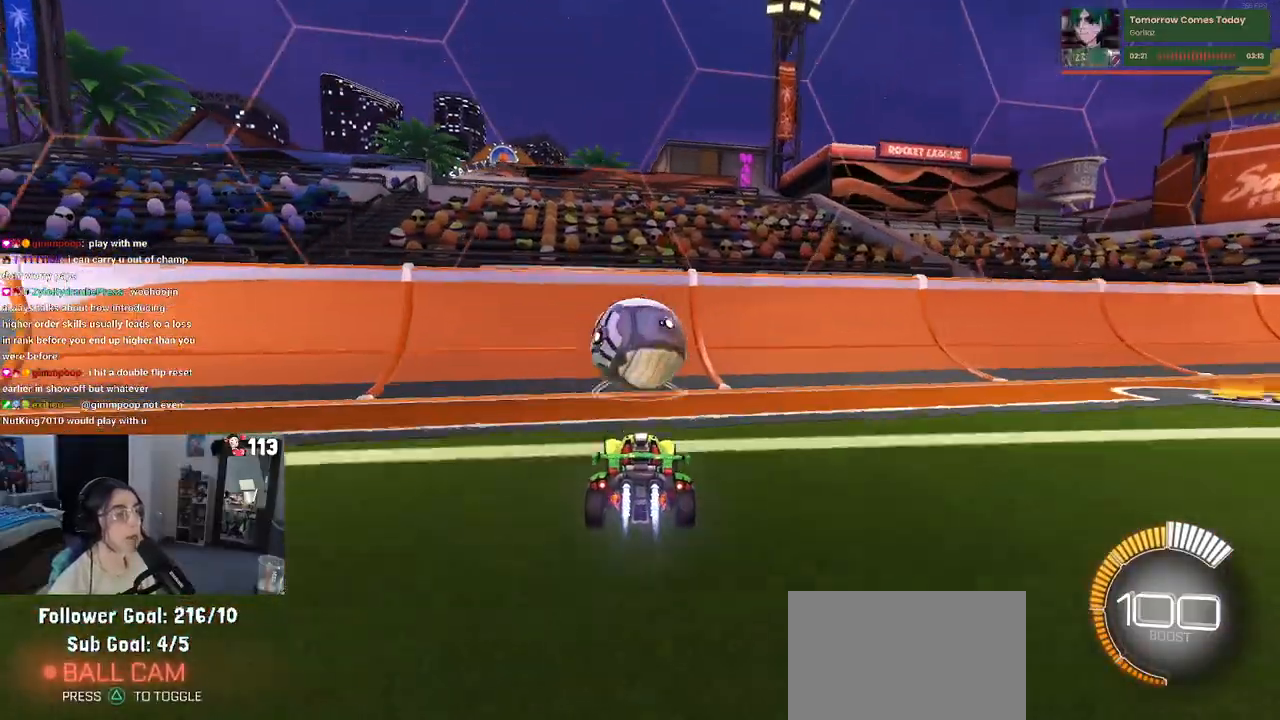
{"buttons": ["R2"], "left_stick": "center", "right_stick": "center", "events": [[267, "R1", "up"]]}
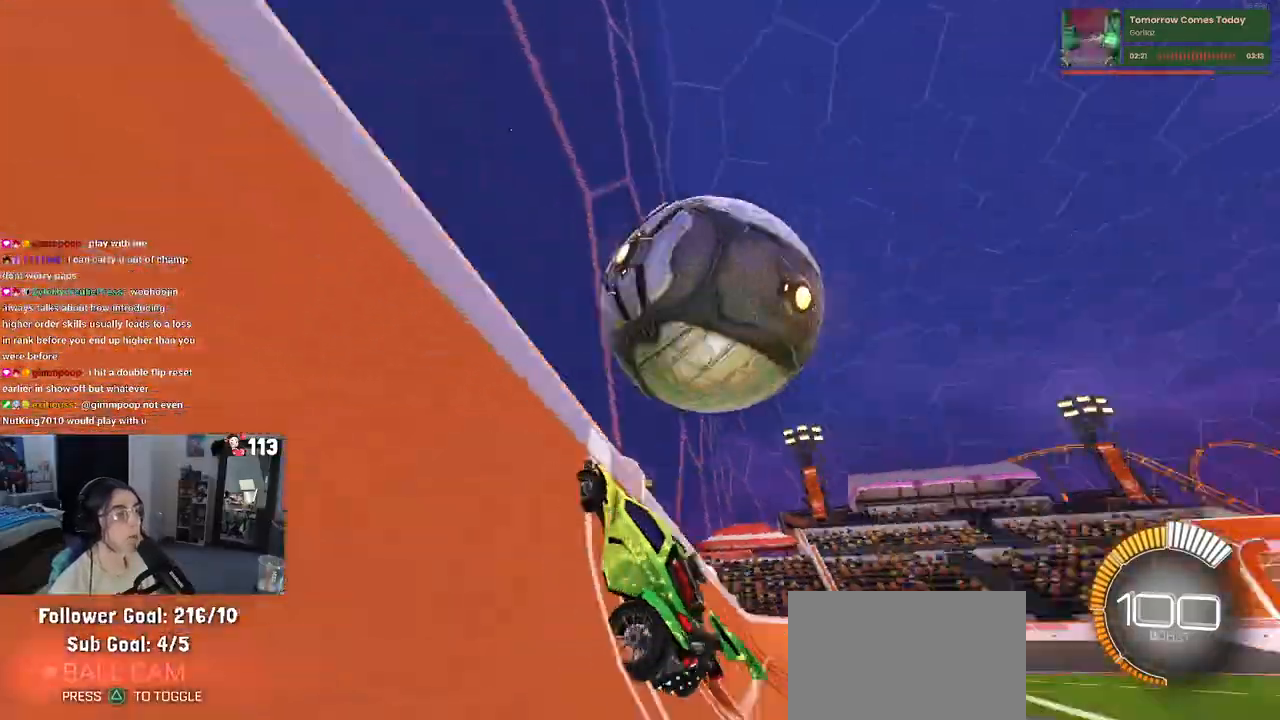
{"buttons": ["L1", "R2"], "left_stick": "center", "right_stick": "center", "events": [[150, "CROSS", "down"], [150, "left_stick", "down-right"], [183, "L1", "down"], [333, "CROSS", "up"], [483, "left_stick", "center"]]}
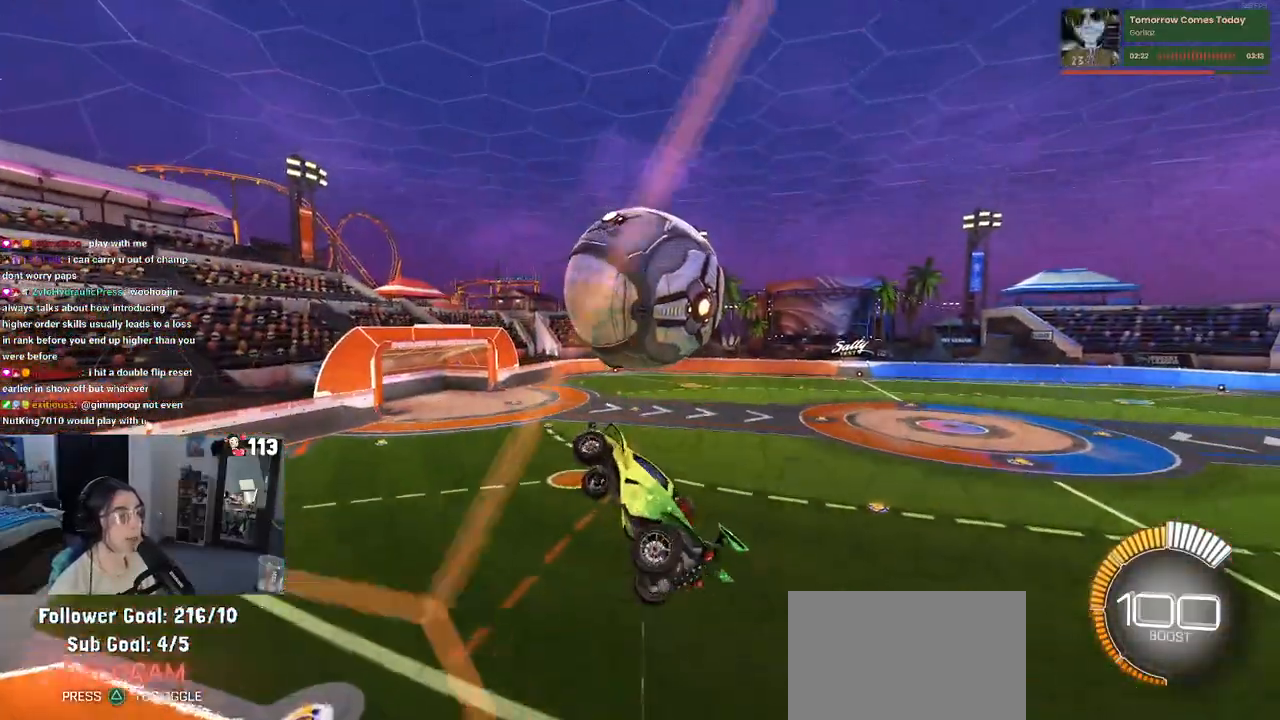
{"buttons": ["L1", "R1", "R2"], "left_stick": "down-left", "right_stick": "center", "events": [[133, "left_stick", "down-right"], [267, "left_stick", "up-right"], [283, "R1", "down"], [383, "left_stick", "up-left"], [467, "left_stick", "down-left"]]}
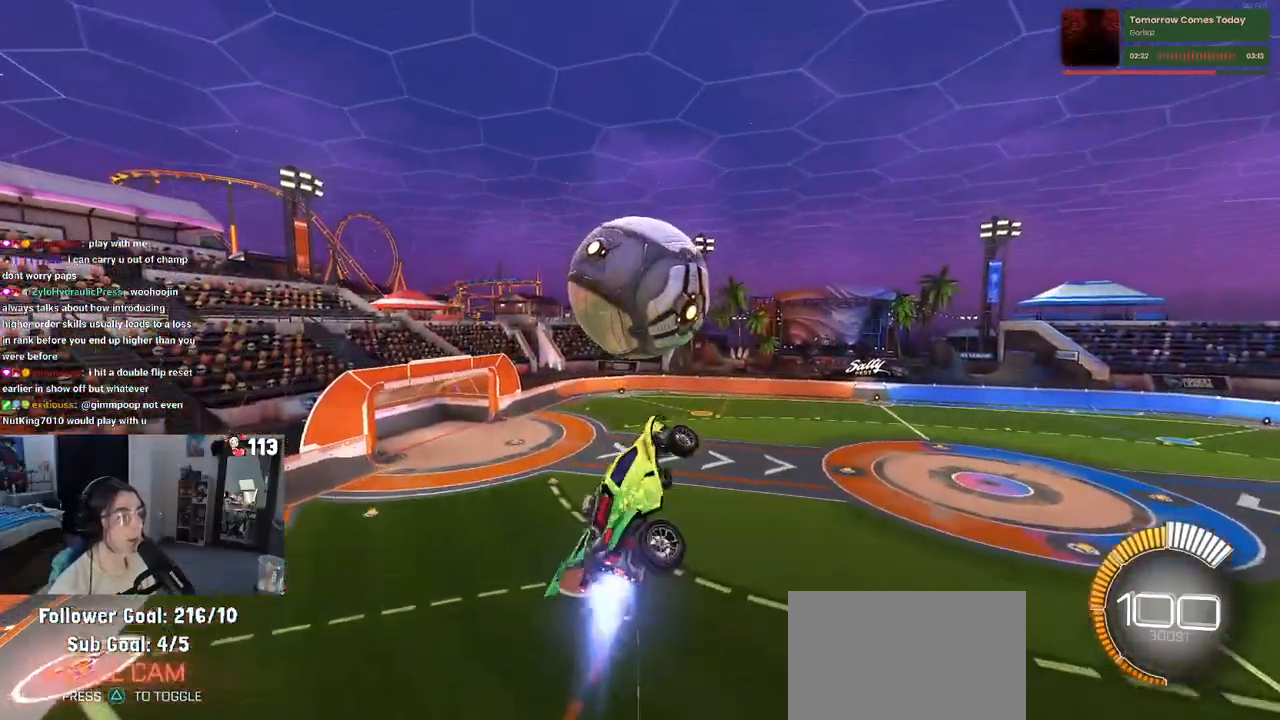
{"buttons": ["R1", "R2"], "left_stick": "center", "right_stick": "center", "events": [[150, "left_stick", "down"], [200, "L1", "up"], [300, "left_stick", "down-right"], [467, "left_stick", "center"]]}
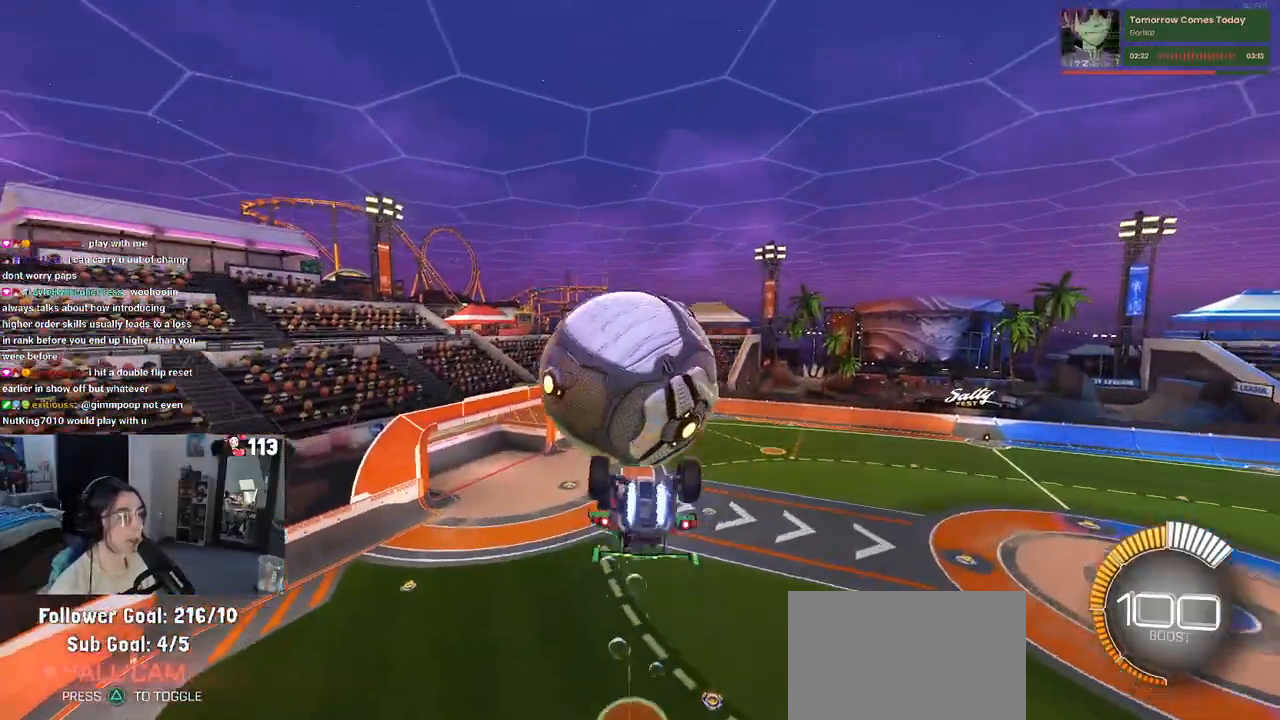
{"buttons": ["L1"], "left_stick": "left", "right_stick": "center", "events": [[50, "R1", "up"], [50, "left_stick", "left"], [133, "L1", "down"], [167, "R2", "up"]]}
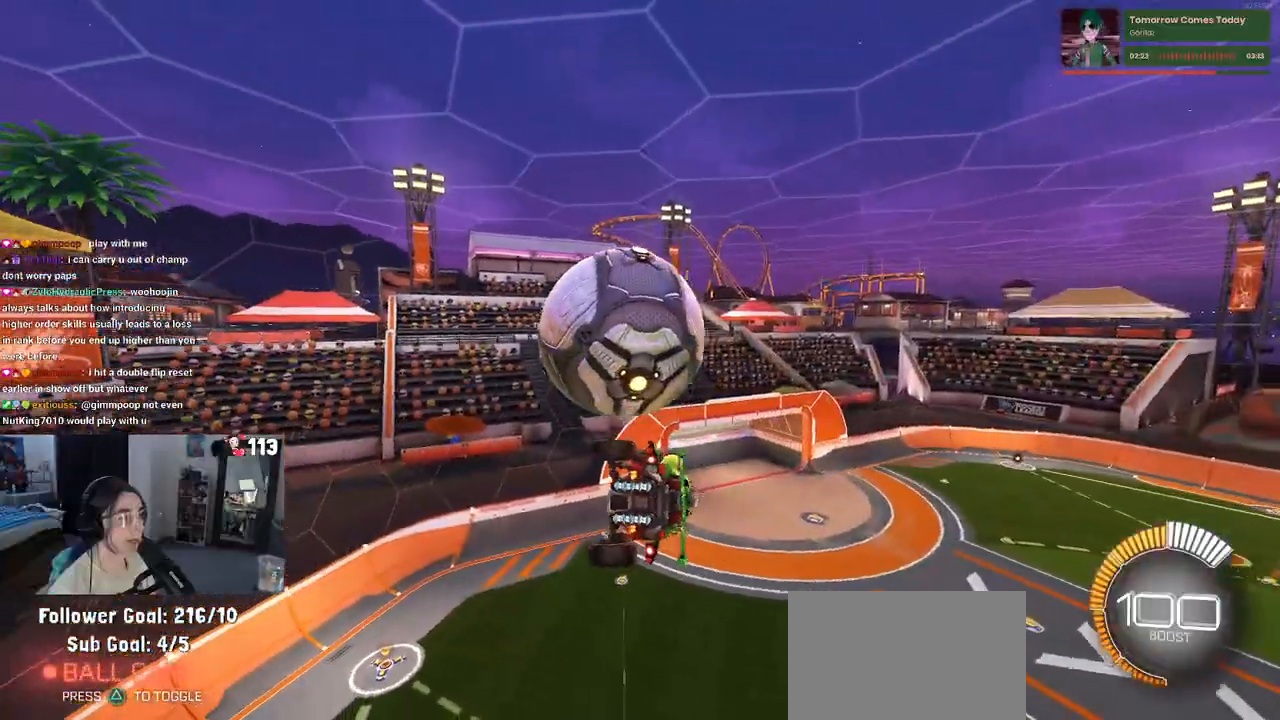
{"buttons": ["R1"], "left_stick": "down", "right_stick": "center", "events": [[50, "R1", "down"], [117, "left_stick", "center"], [217, "R1", "up"], [250, "L1", "up"], [300, "left_stick", "up-left"], [350, "CROSS", "down"], [417, "R1", "down"], [433, "left_stick", "down"], [450, "CROSS", "up"]]}
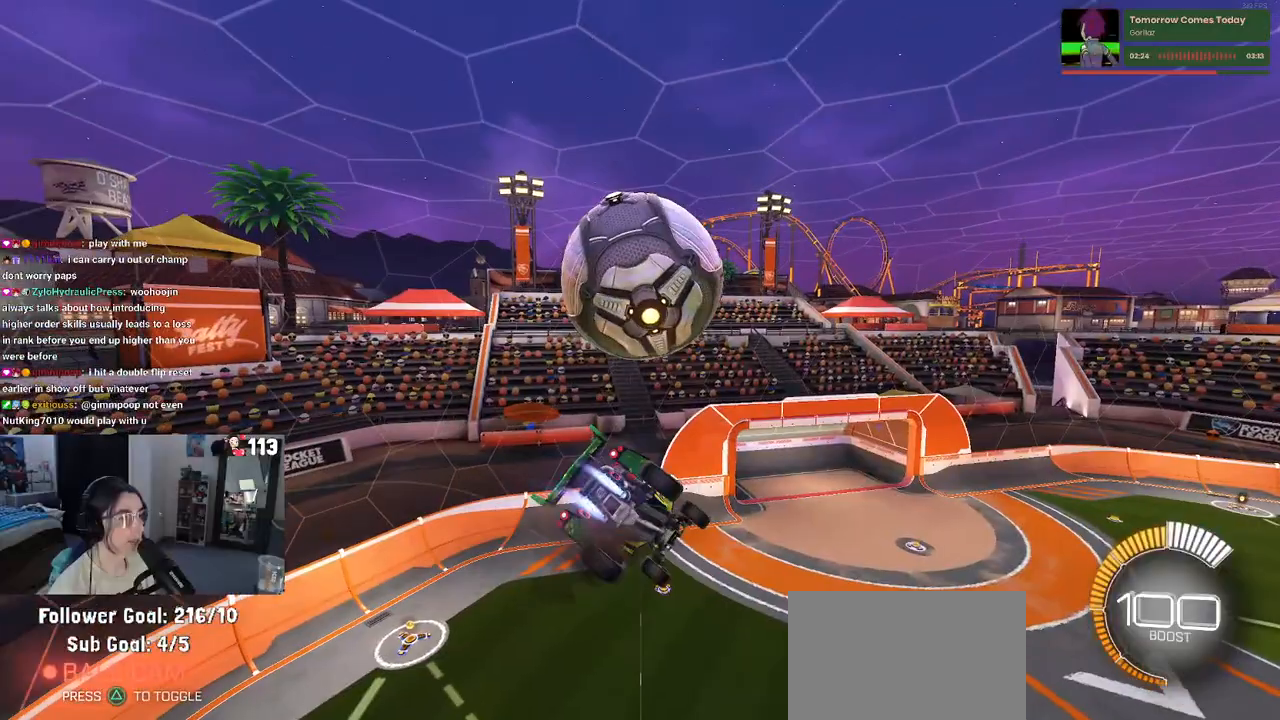
{"buttons": ["L1"], "left_stick": "right", "right_stick": "center", "events": [[33, "left_stick", "down-right"], [233, "R1", "up"], [317, "L1", "down"], [467, "left_stick", "right"]]}
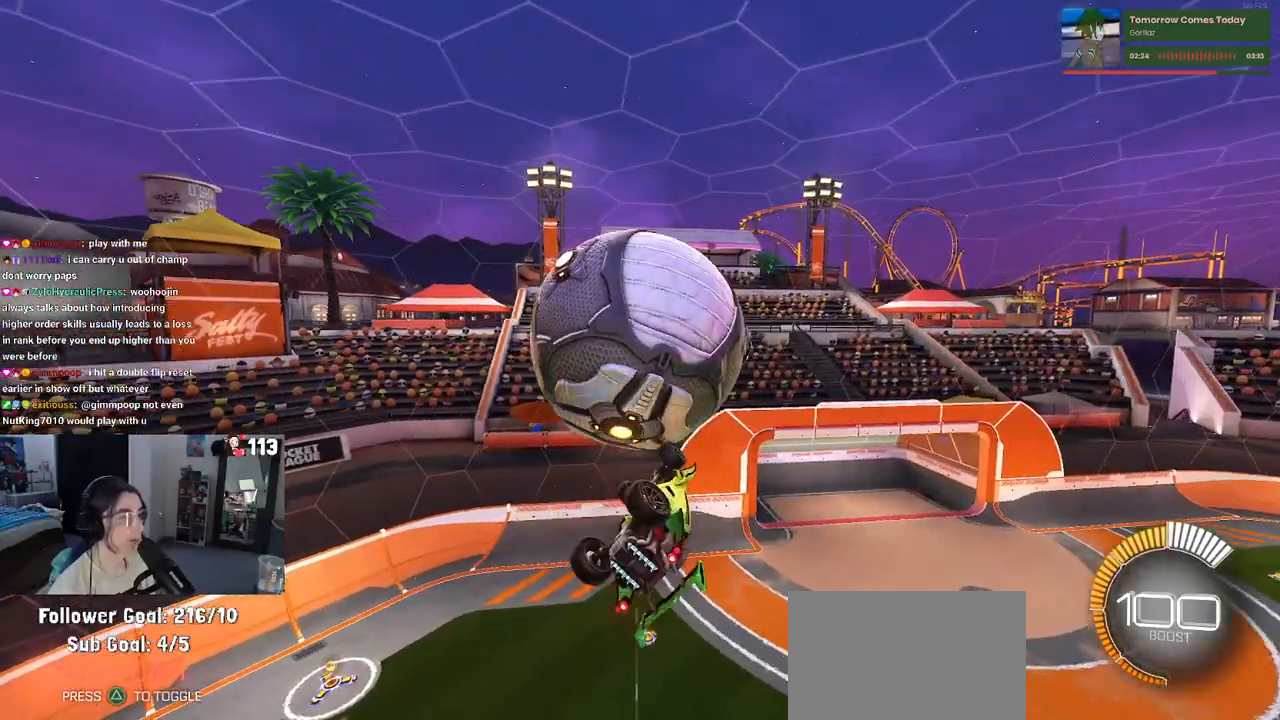
{"buttons": [], "left_stick": "up", "right_stick": "center", "events": [[17, "left_stick", "up-right"], [150, "left_stick", "down-right"], [367, "L1", "up"], [400, "left_stick", "up"], [467, "CROSS", "down"], [500, "CROSS", "up"]]}
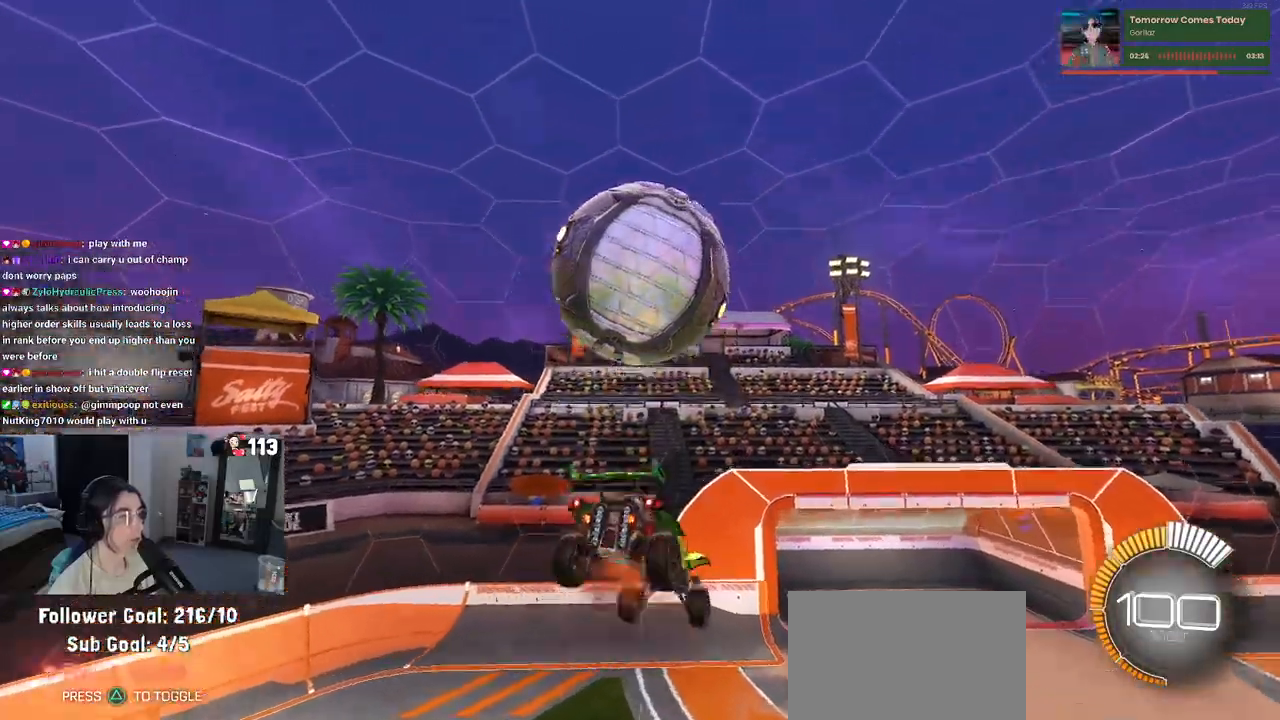
{"buttons": ["L1", "R1"], "left_stick": "right", "right_stick": "center", "events": [[33, "left_stick", "center"], [317, "R1", "down"], [417, "L1", "down"], [417, "left_stick", "right"]]}
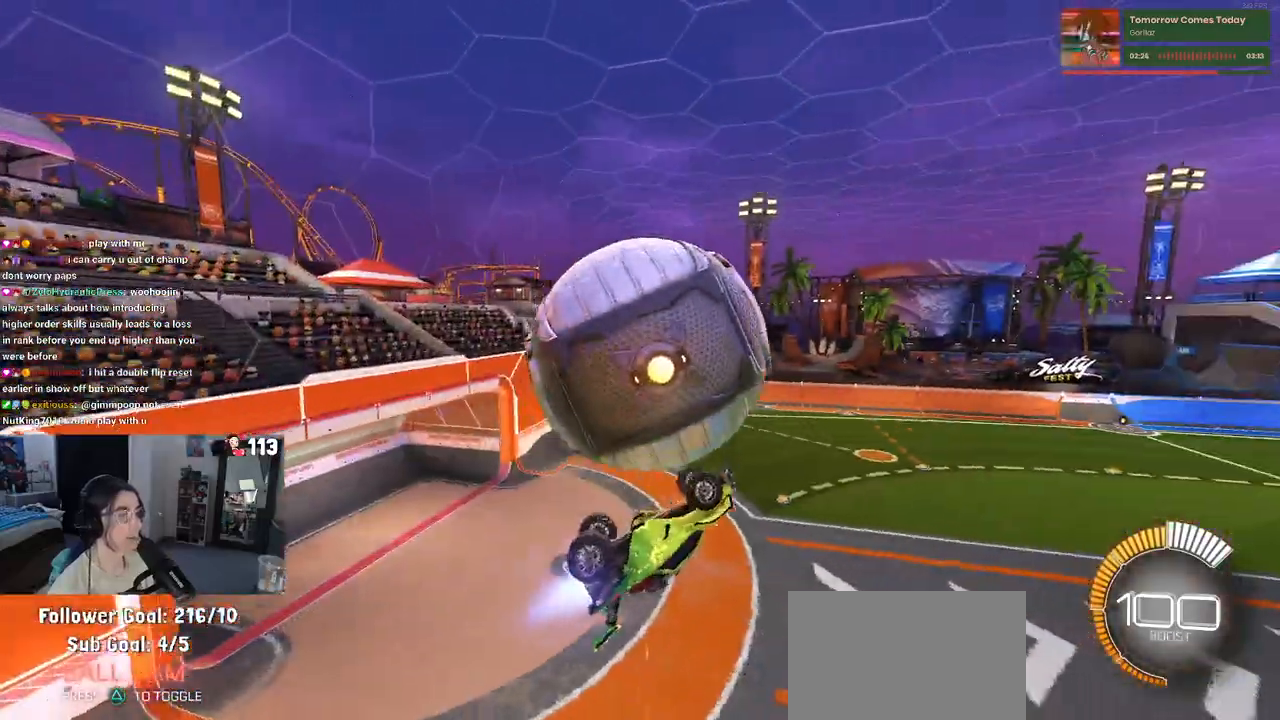
{"buttons": ["R1"], "left_stick": "up-left", "right_stick": "center", "events": [[117, "left_stick", "center"], [217, "left_stick", "up"], [333, "left_stick", "up-left"], [367, "R1", "up"], [400, "L1", "up"], [500, "R1", "down"]]}
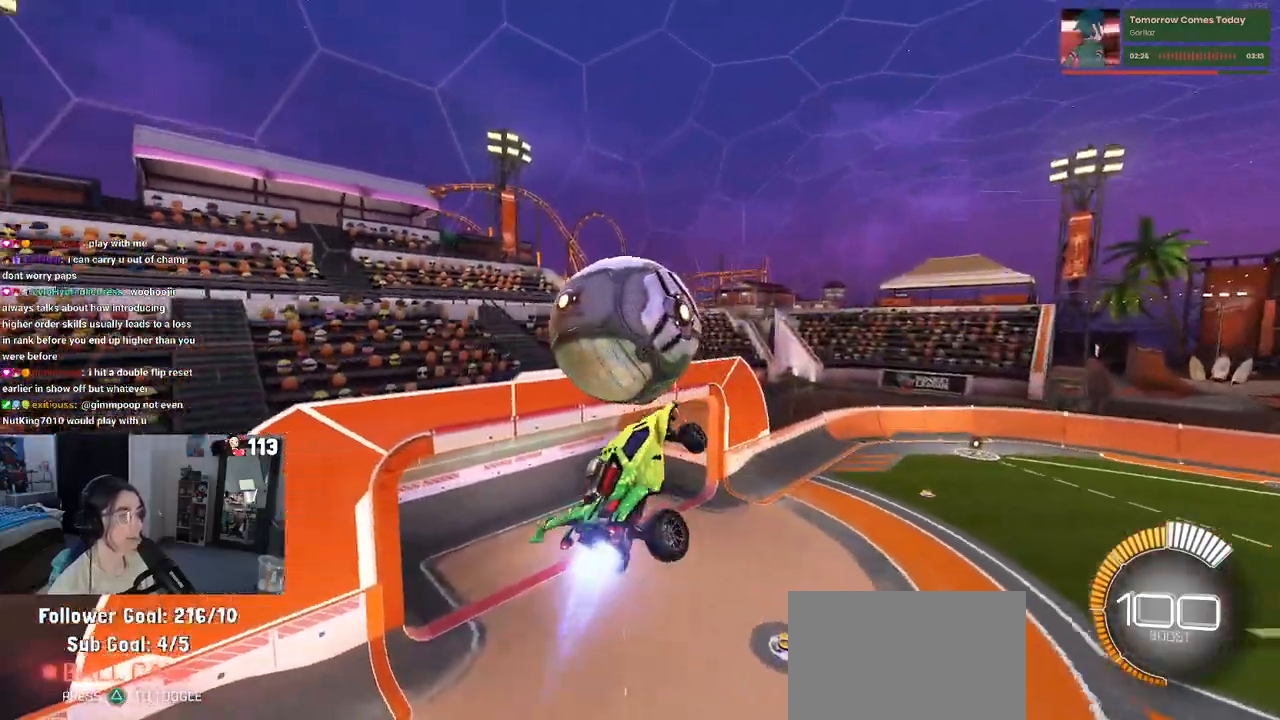
{"buttons": ["R1"], "left_stick": "center", "right_stick": "center", "events": [[17, "CROSS", "down"], [133, "left_stick", "down"], [150, "CROSS", "up"], [267, "left_stick", "down-right"], [450, "left_stick", "center"]]}
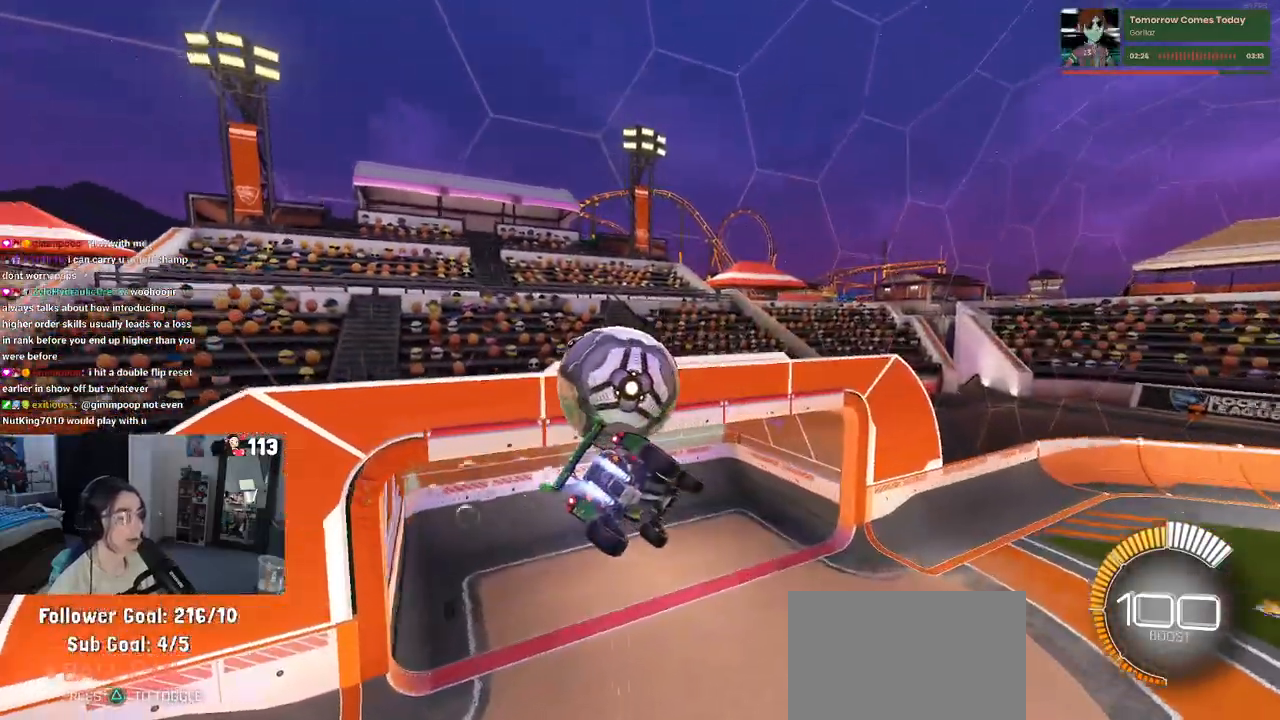
{"buttons": ["R1", "R2"], "left_stick": "left", "right_stick": "center", "events": [[17, "left_stick", "left"], [200, "R3", "down"], [283, "R3", "up"], [500, "R2", "down"]]}
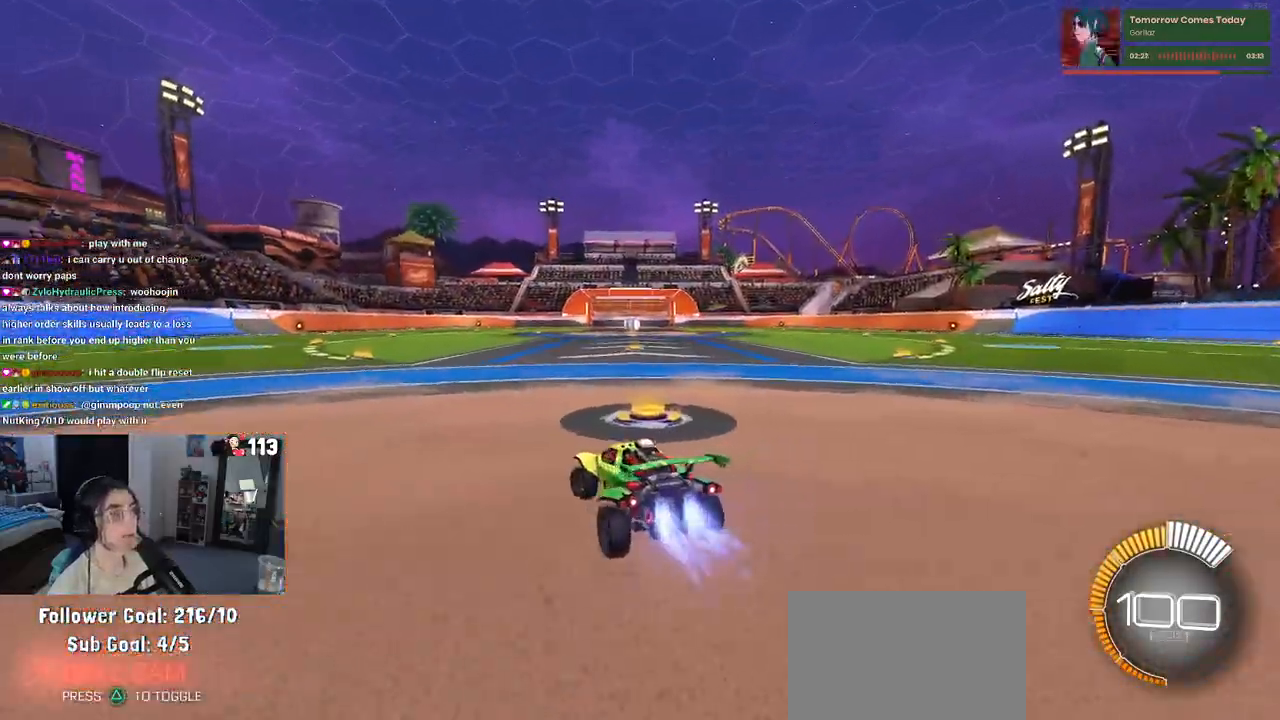
{"buttons": [], "left_stick": "center", "right_stick": "center", "events": [[33, "TRIANGLE", "down"], [33, "left_stick", "center"], [167, "TRIANGLE", "up"], [283, "DPAD_UP", "down"], [317, "DPAD_UP", "up"], [317, "R1", "up"], [467, "R2", "up"]]}